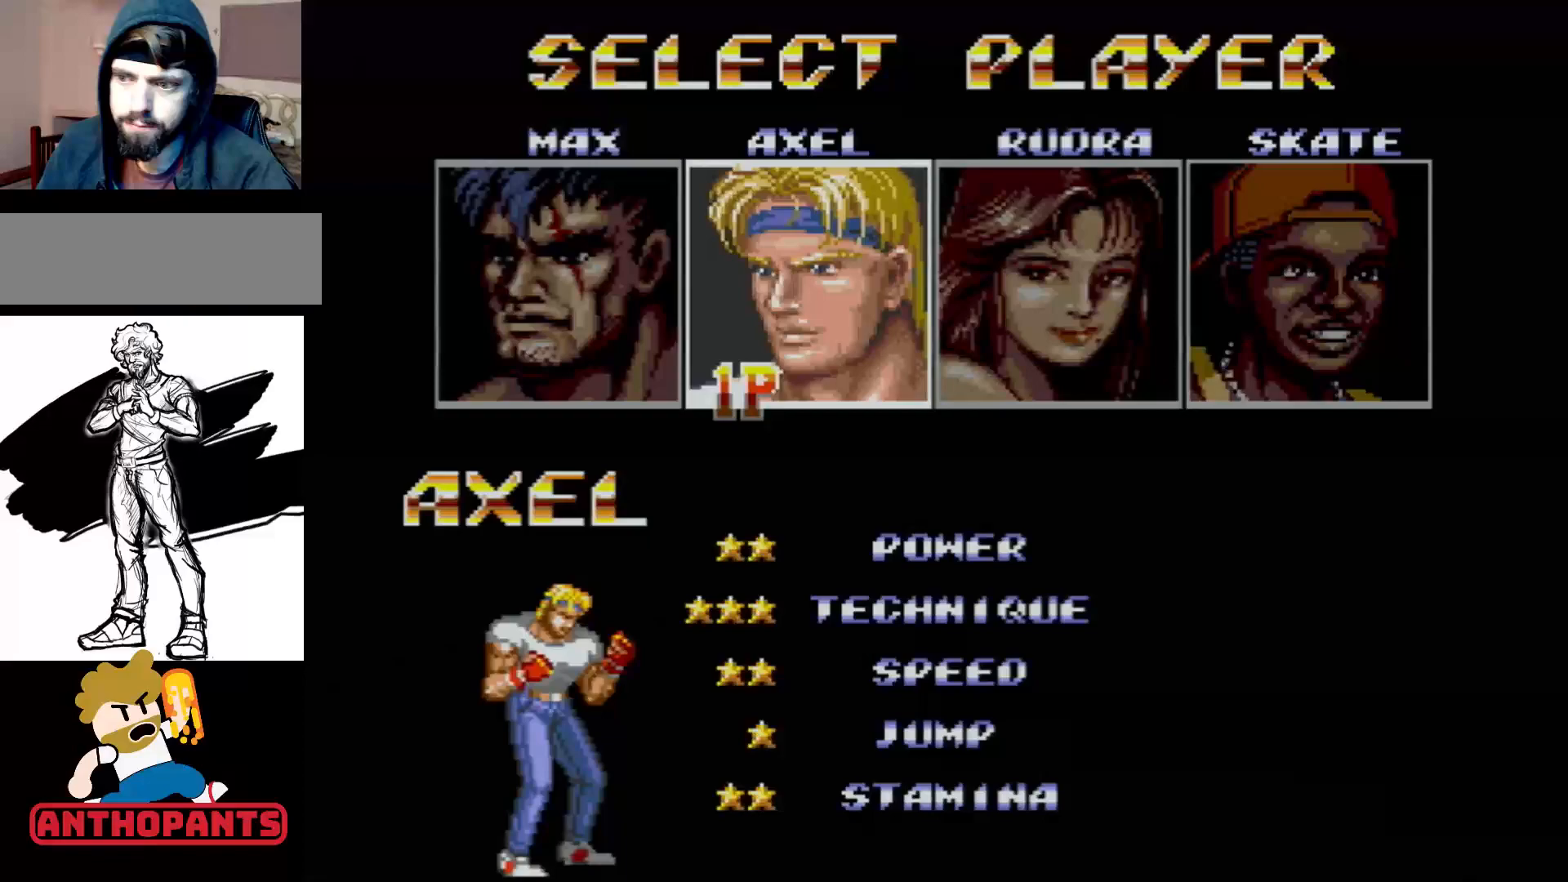
Gameplay with a controller (Xbox layout); each line is a JSON object with the inputs held at the frame after it. "events" lists button and stick changes between this image and that frame as [ms after this image, input, new state], when the widget could be followed in between. Not read: L1 L2 L3 R1 R2 R3.
{"buttons": [], "events": []}
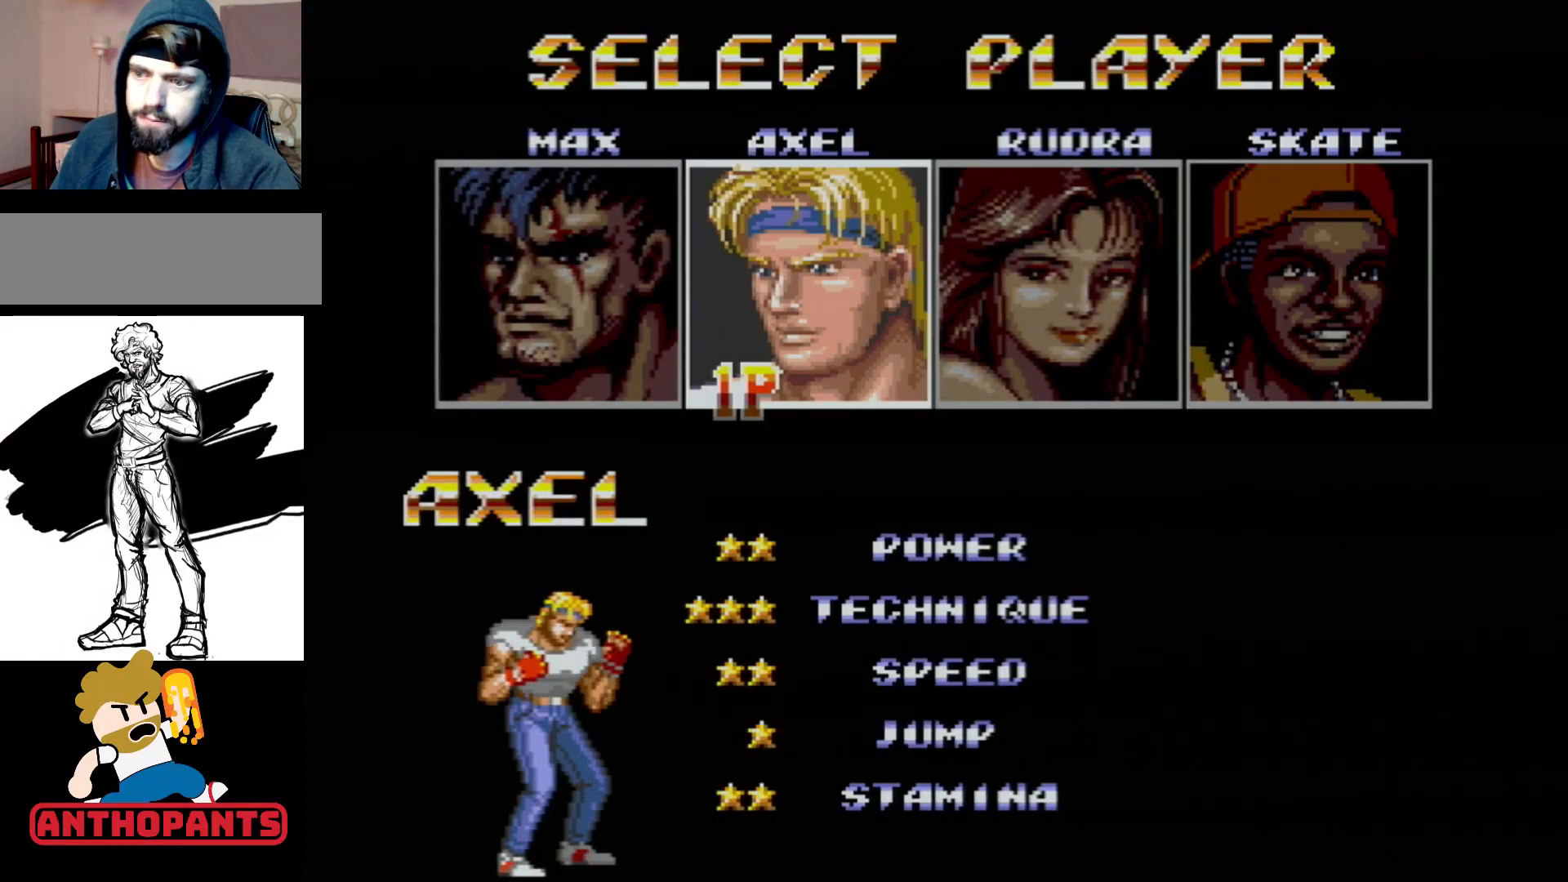
{"buttons": [], "events": []}
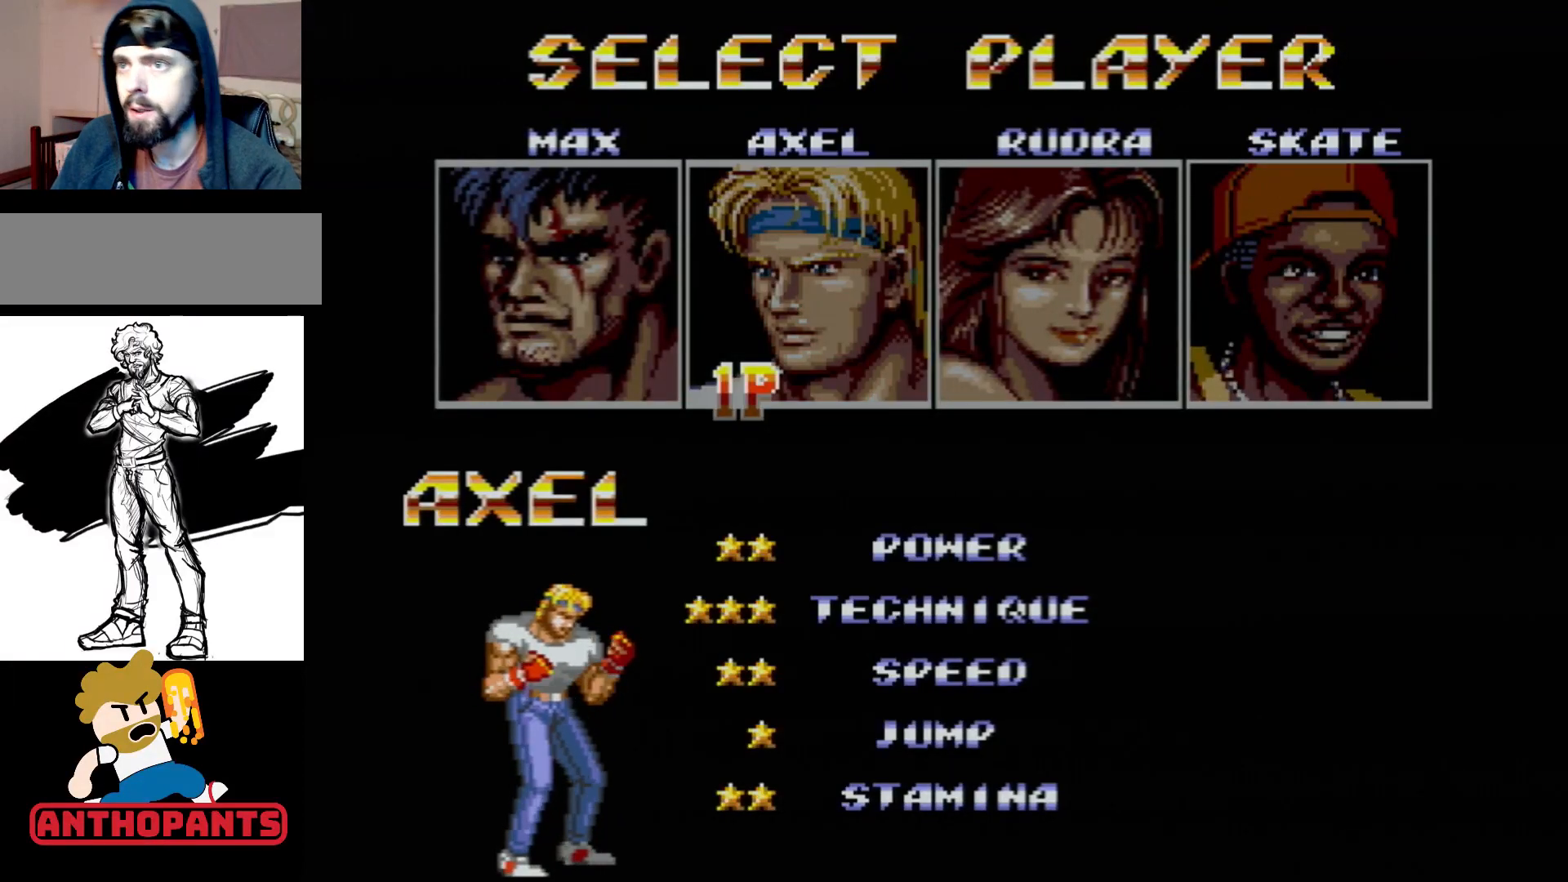
{"buttons": [], "events": []}
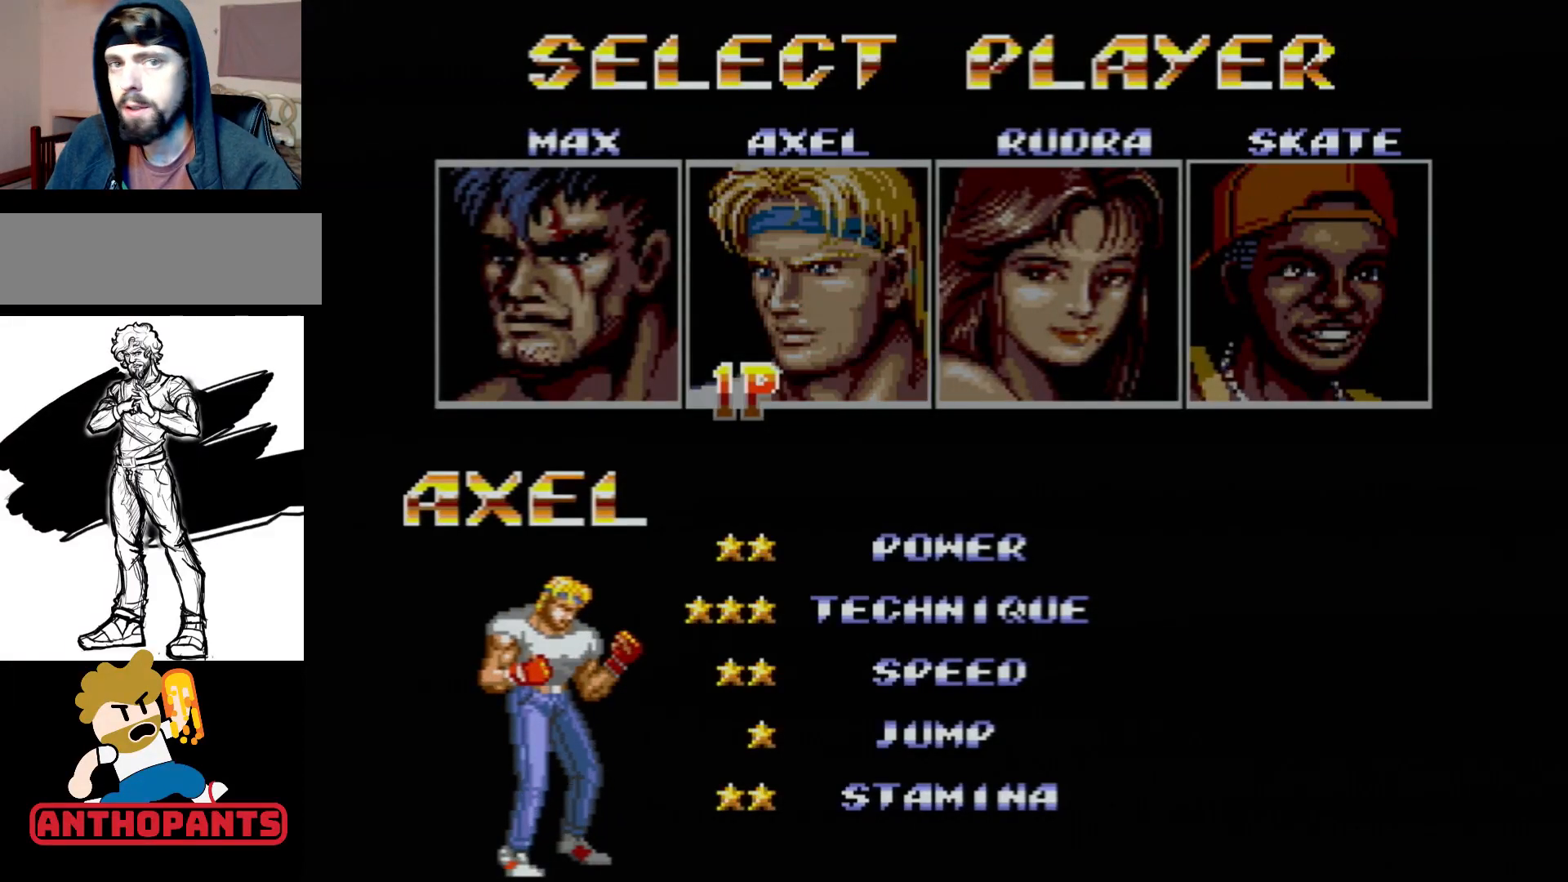
{"buttons": [], "events": []}
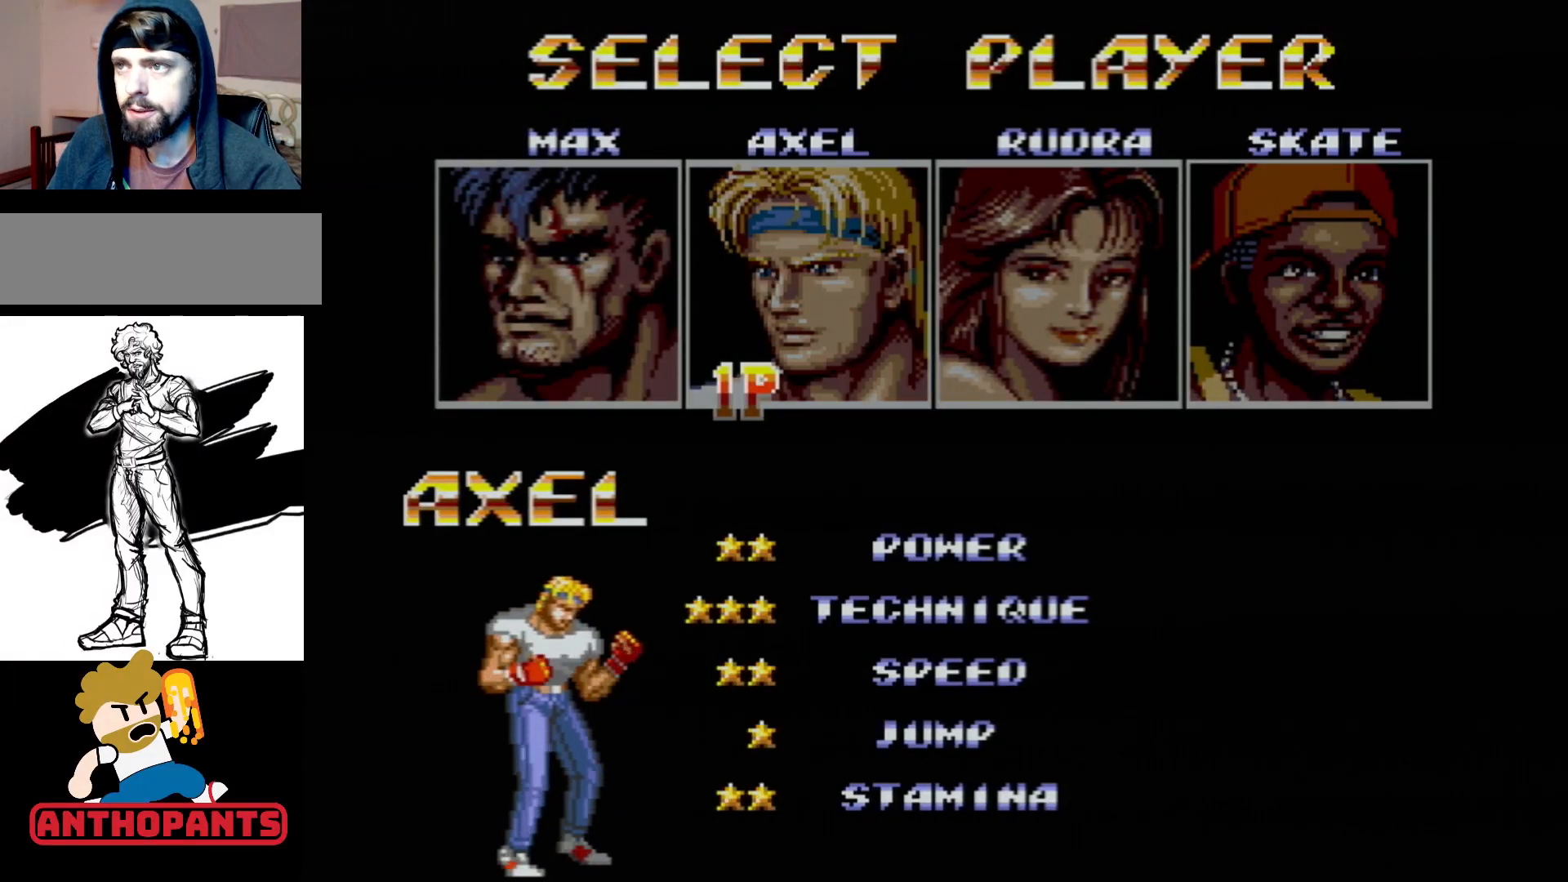
{"buttons": [], "events": []}
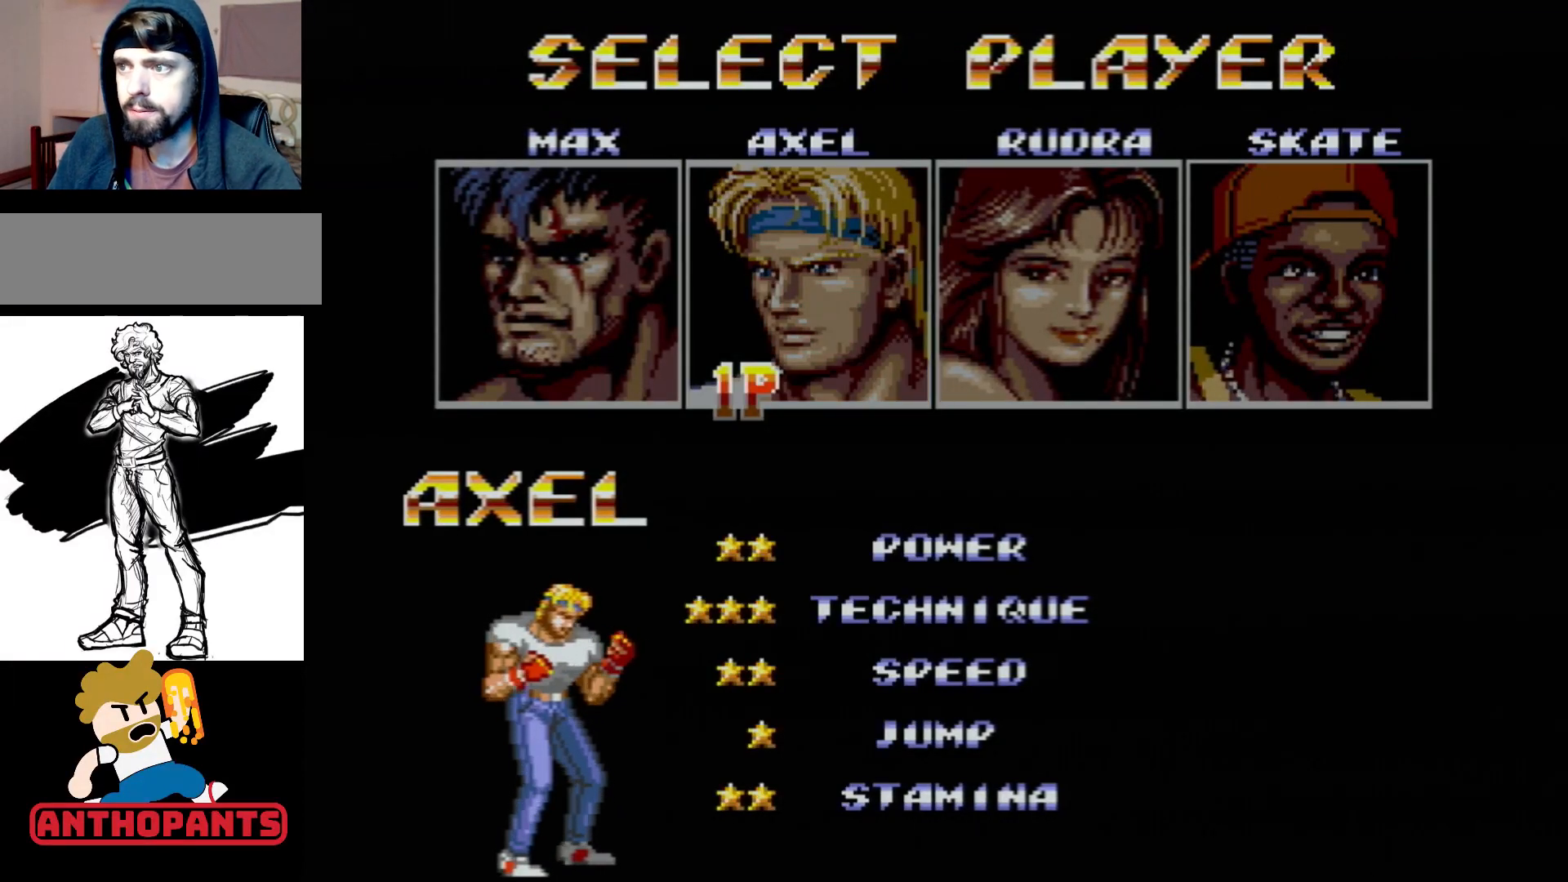
{"buttons": [], "events": []}
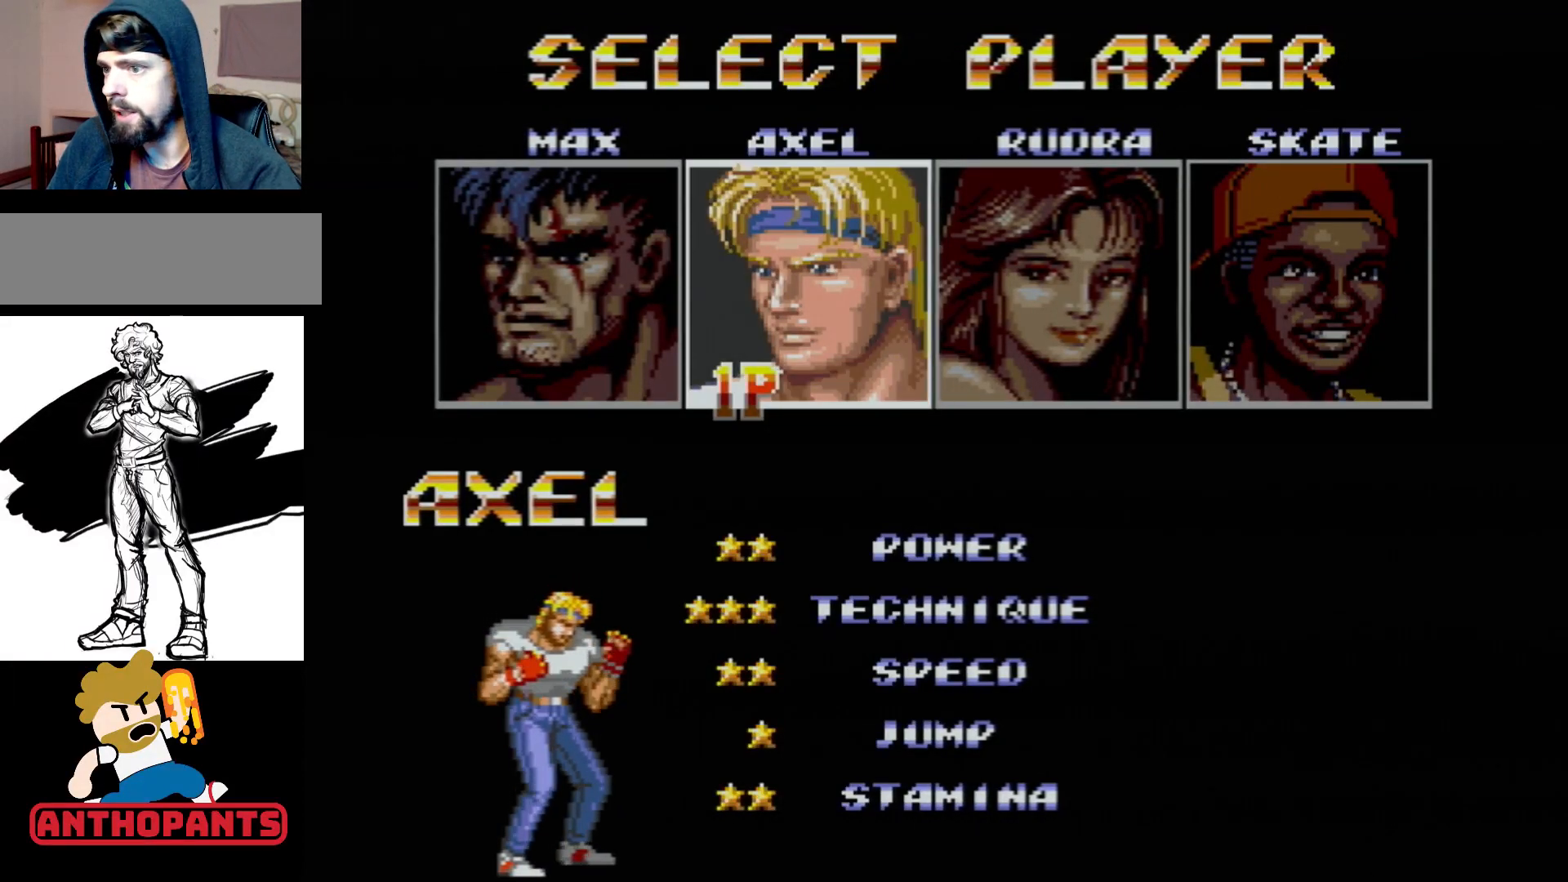
{"buttons": [], "events": []}
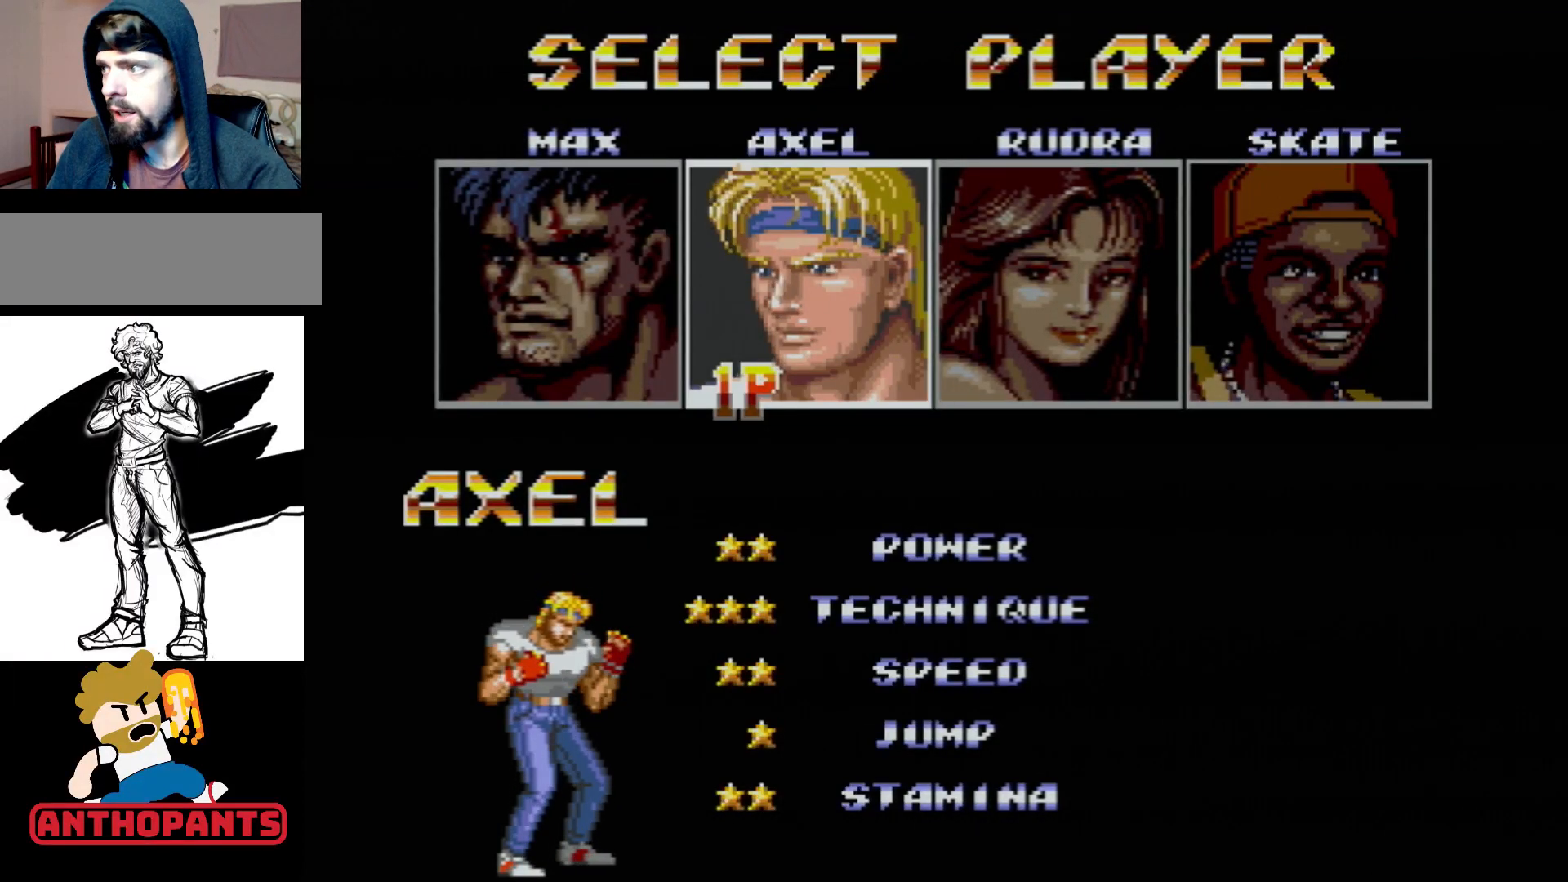
{"buttons": [], "events": []}
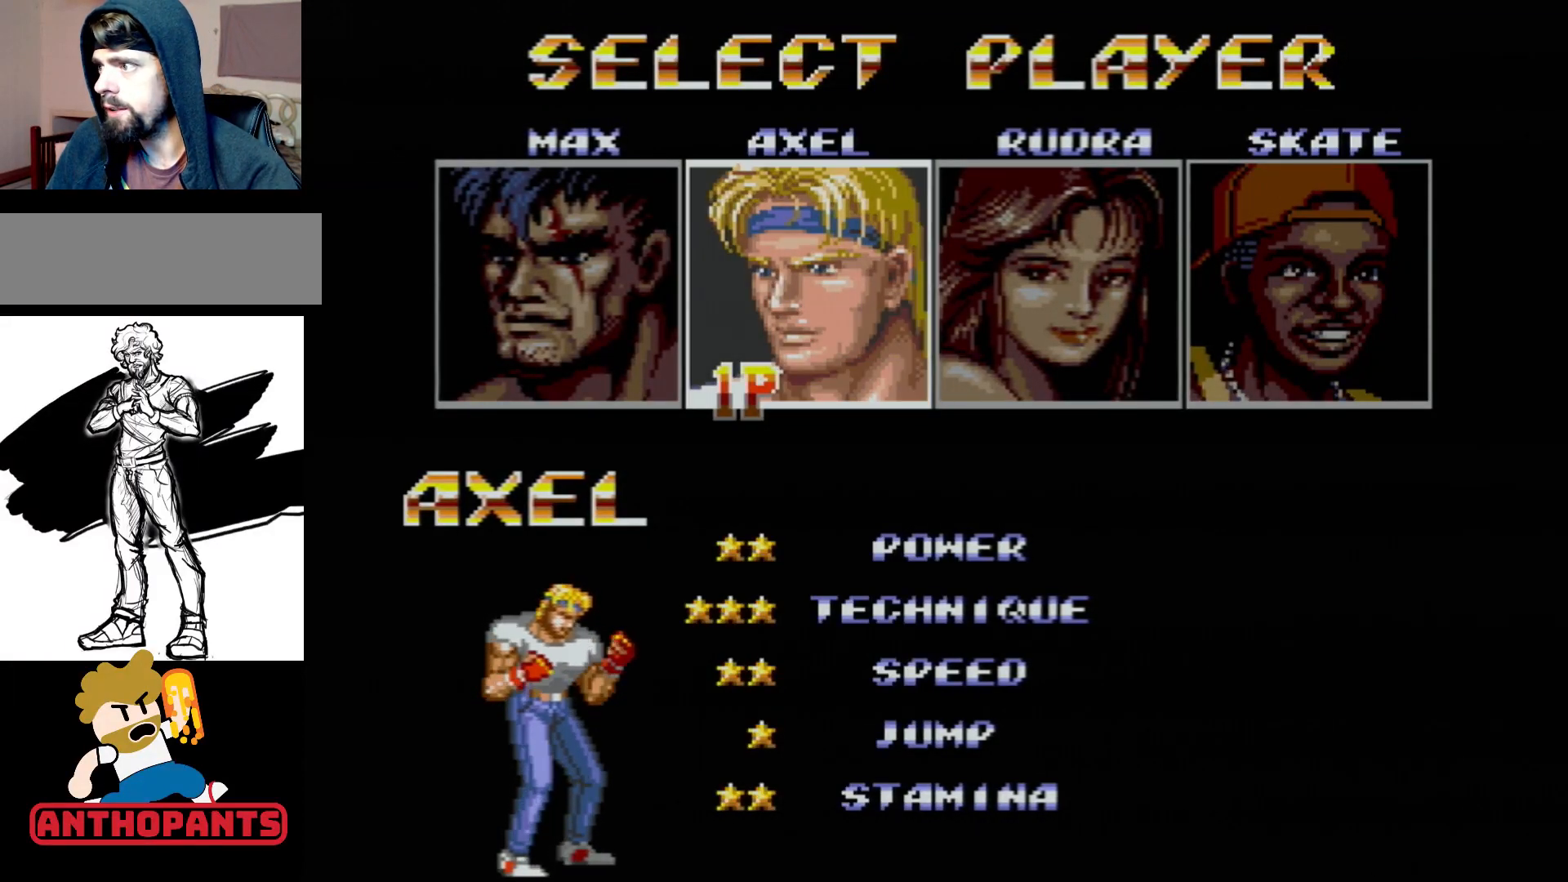
{"buttons": [], "events": [[17, "DPAD_UP", "down"], [67, "DPAD_UP", "up"]]}
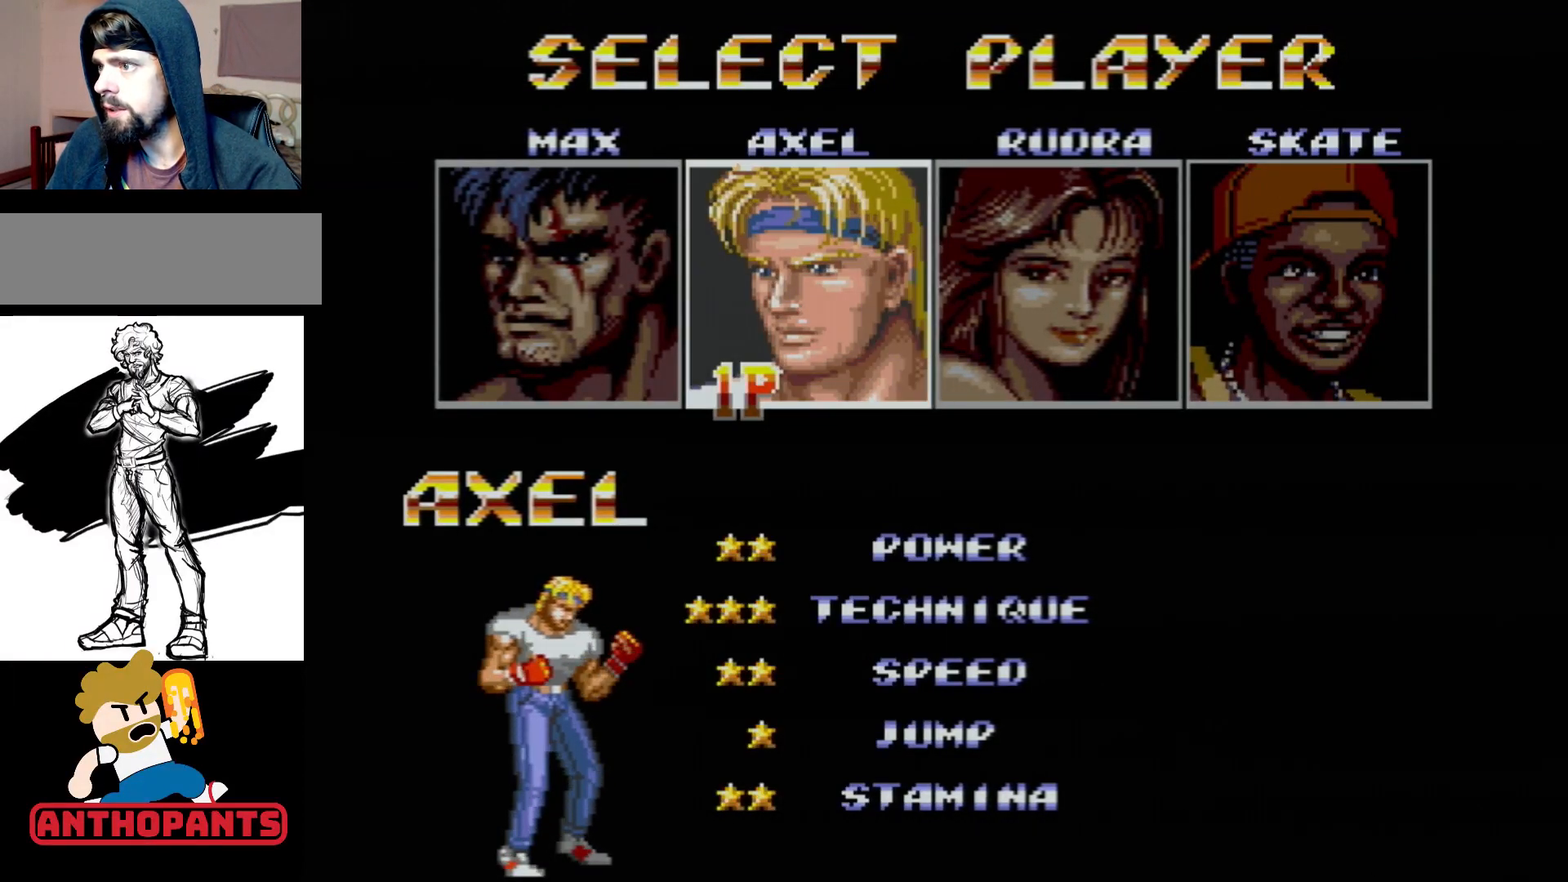
{"buttons": [], "events": []}
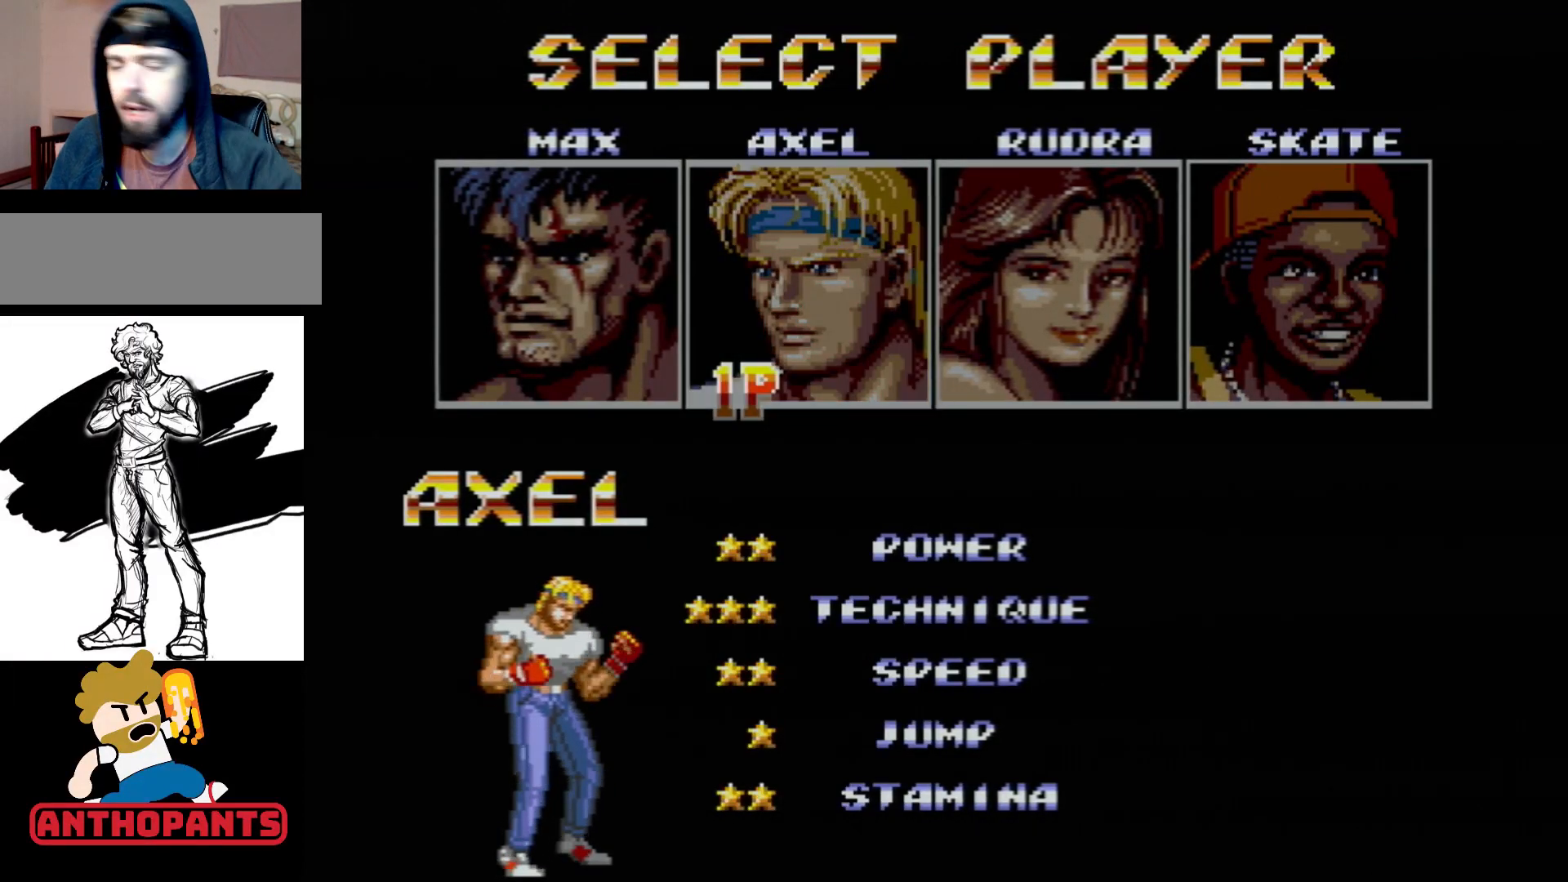
{"buttons": [], "events": []}
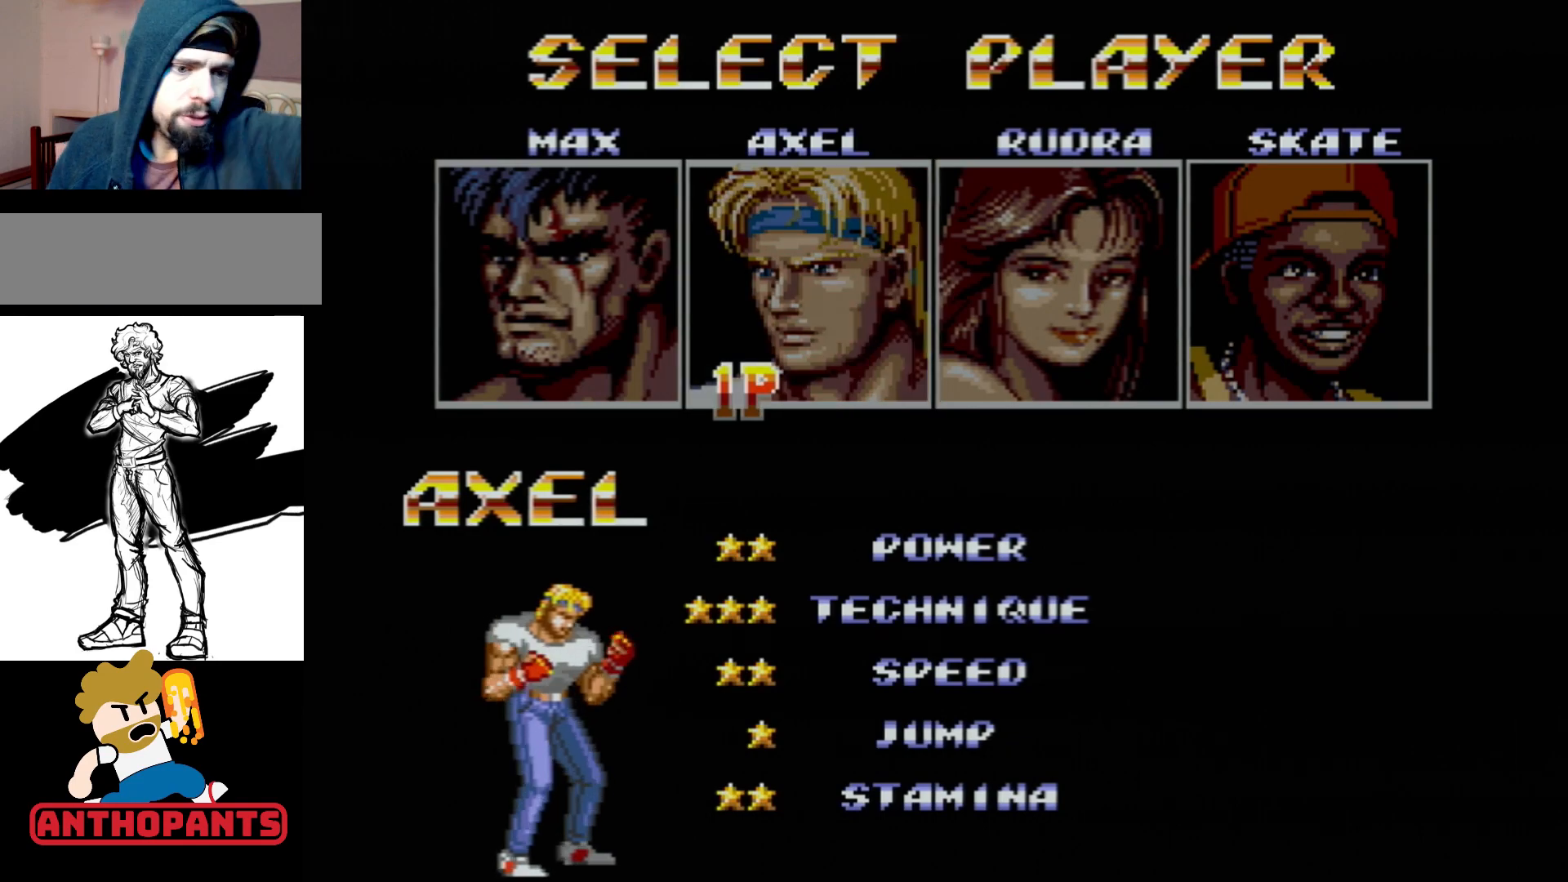
{"buttons": [], "events": []}
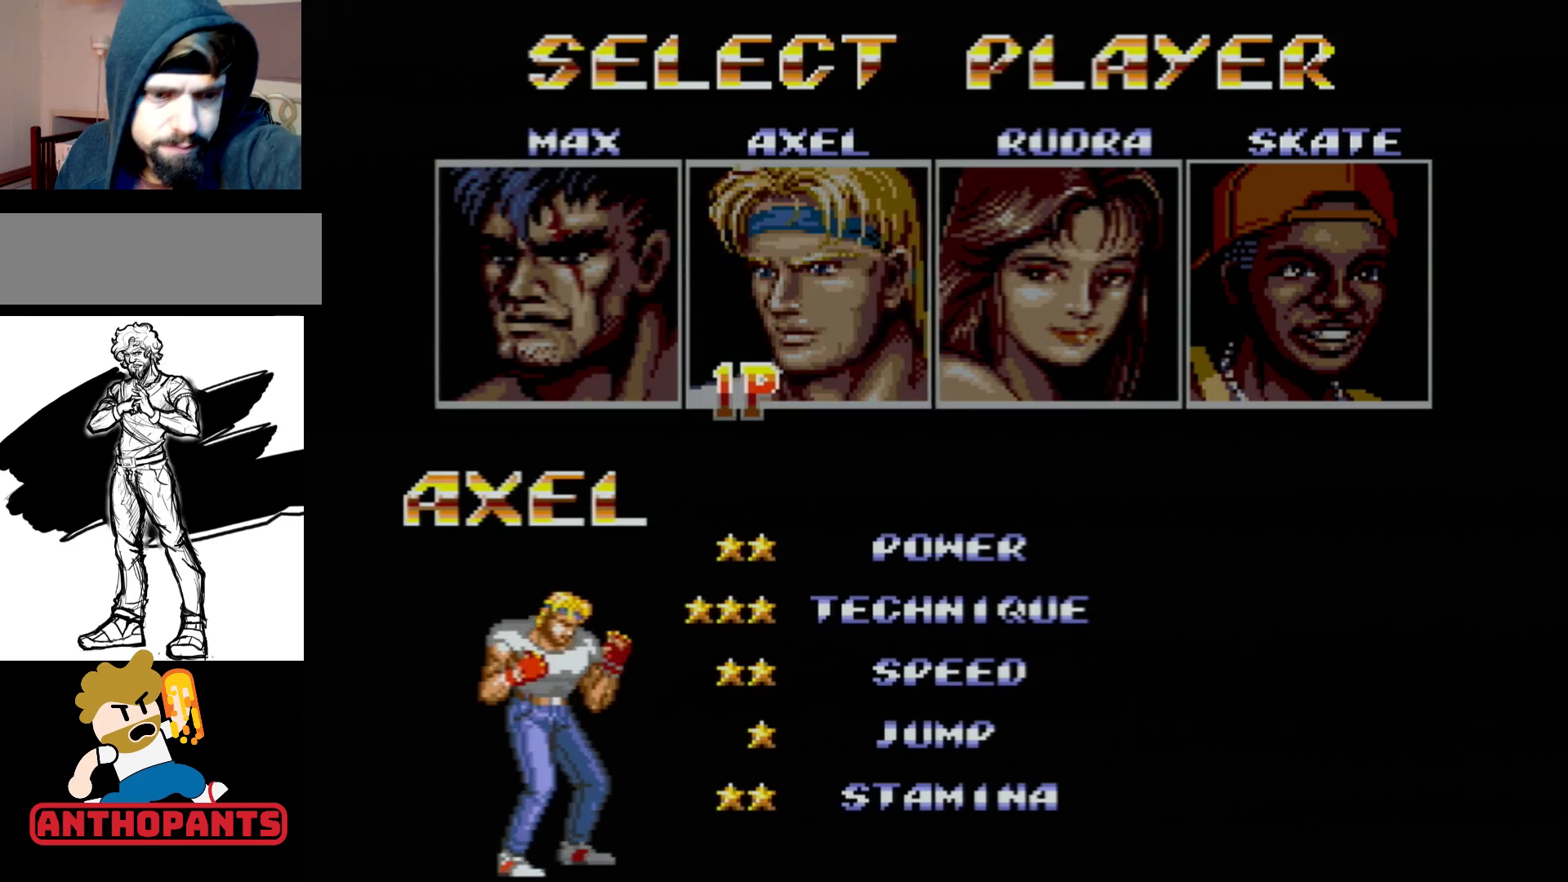
{"buttons": [], "events": []}
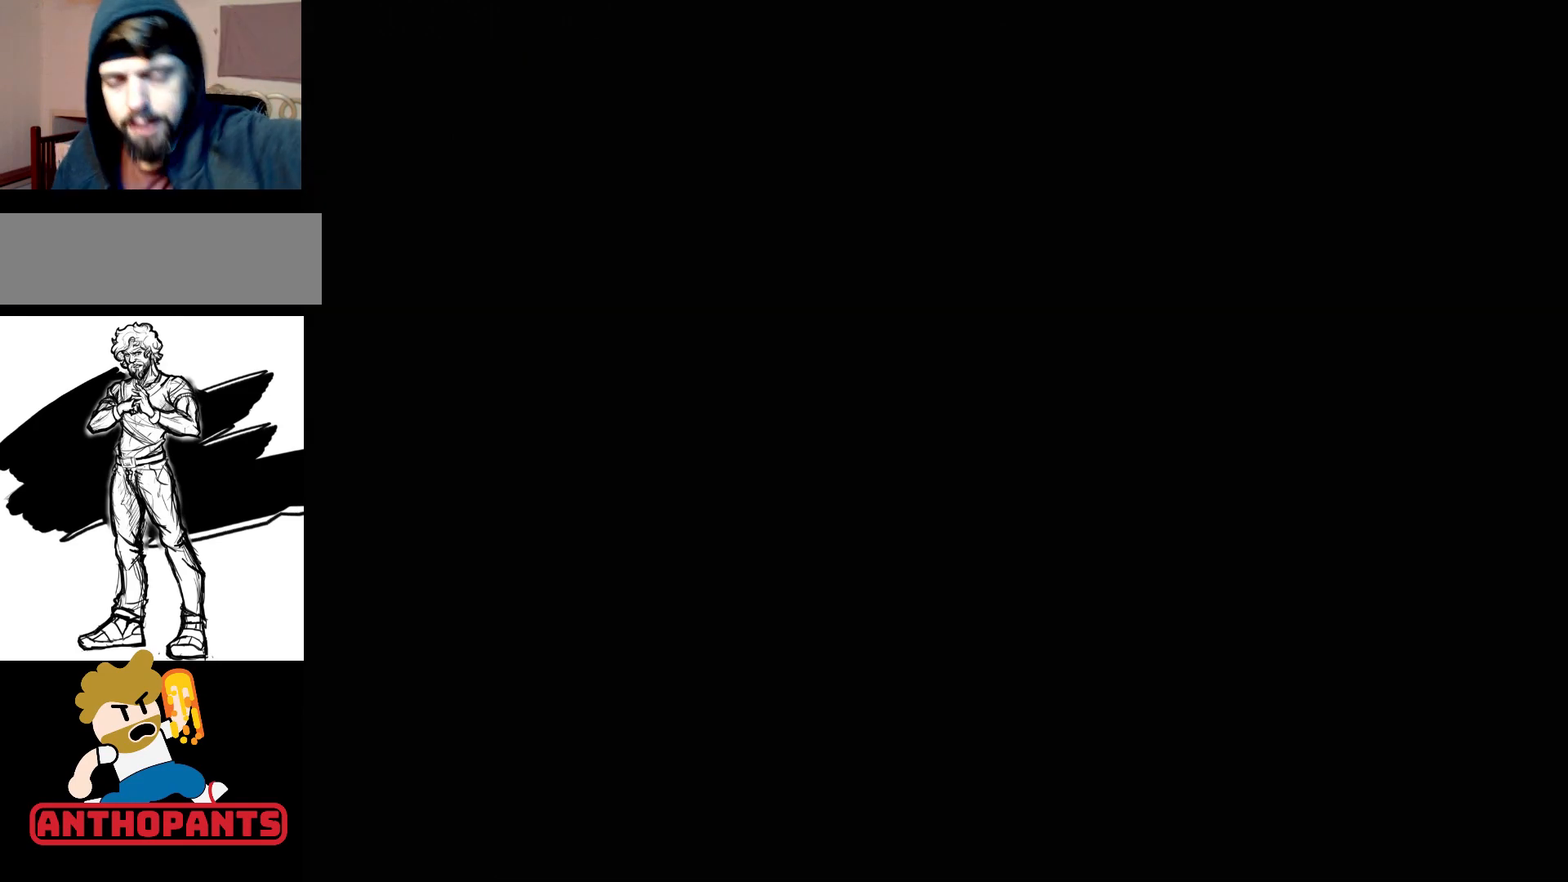
{"buttons": [], "events": []}
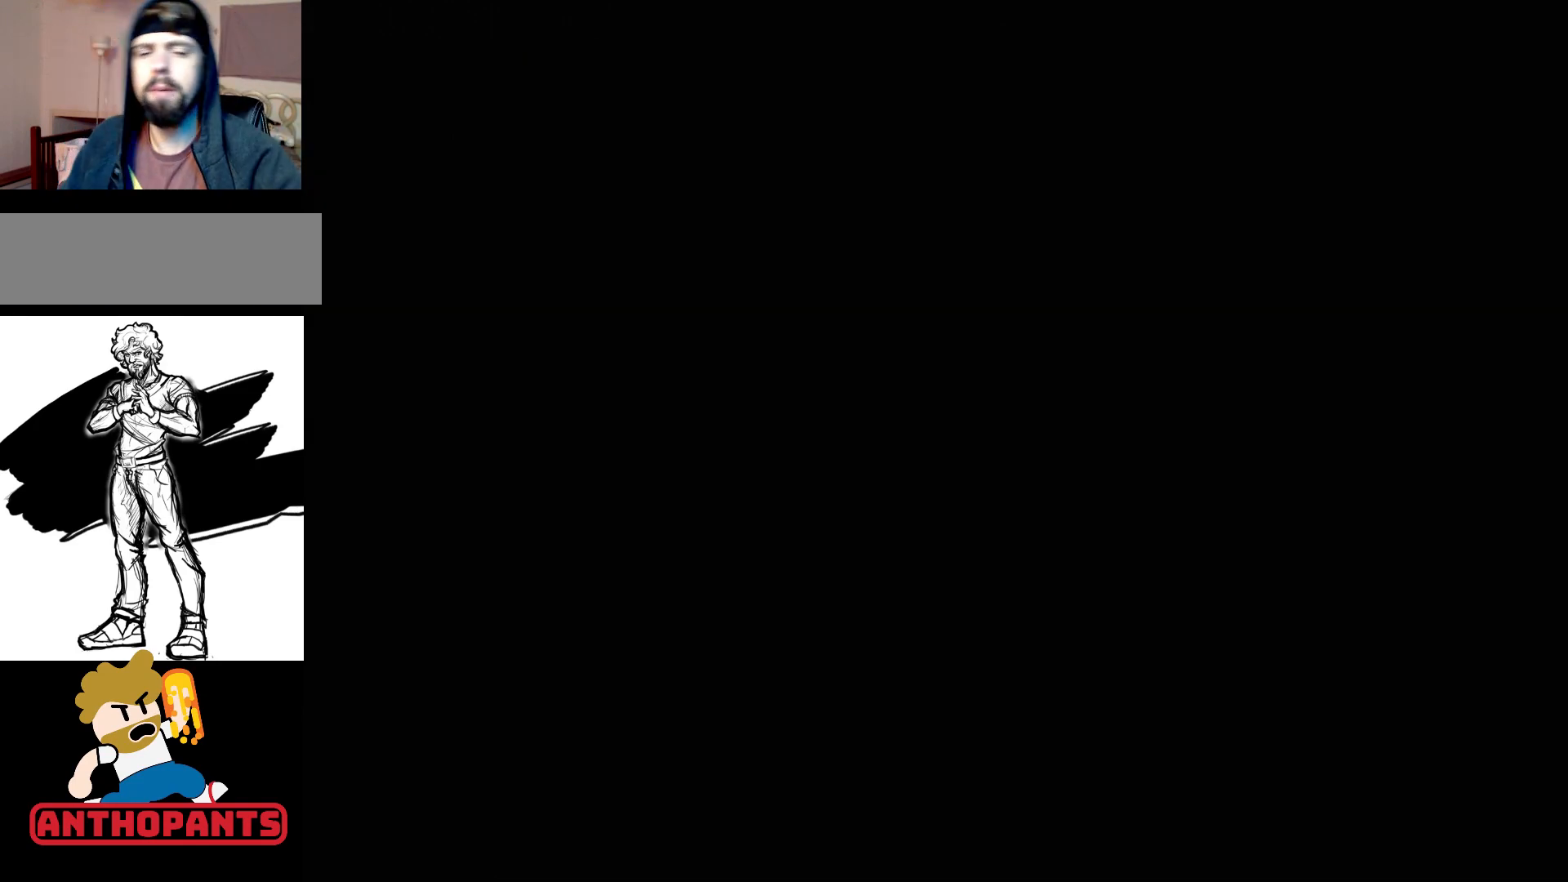
{"buttons": [], "events": []}
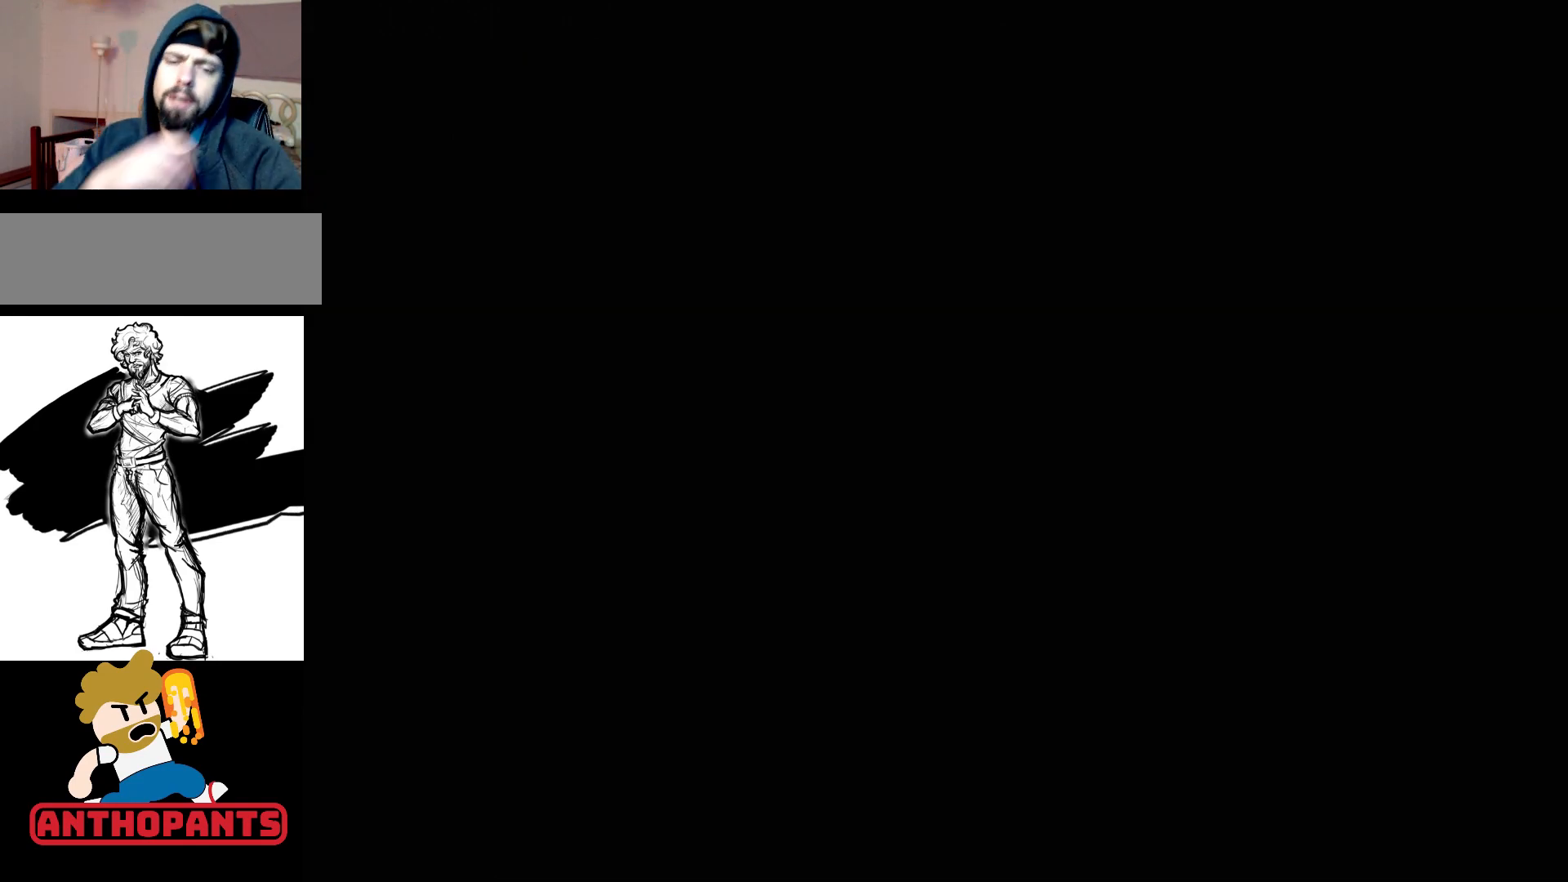
{"buttons": [], "events": []}
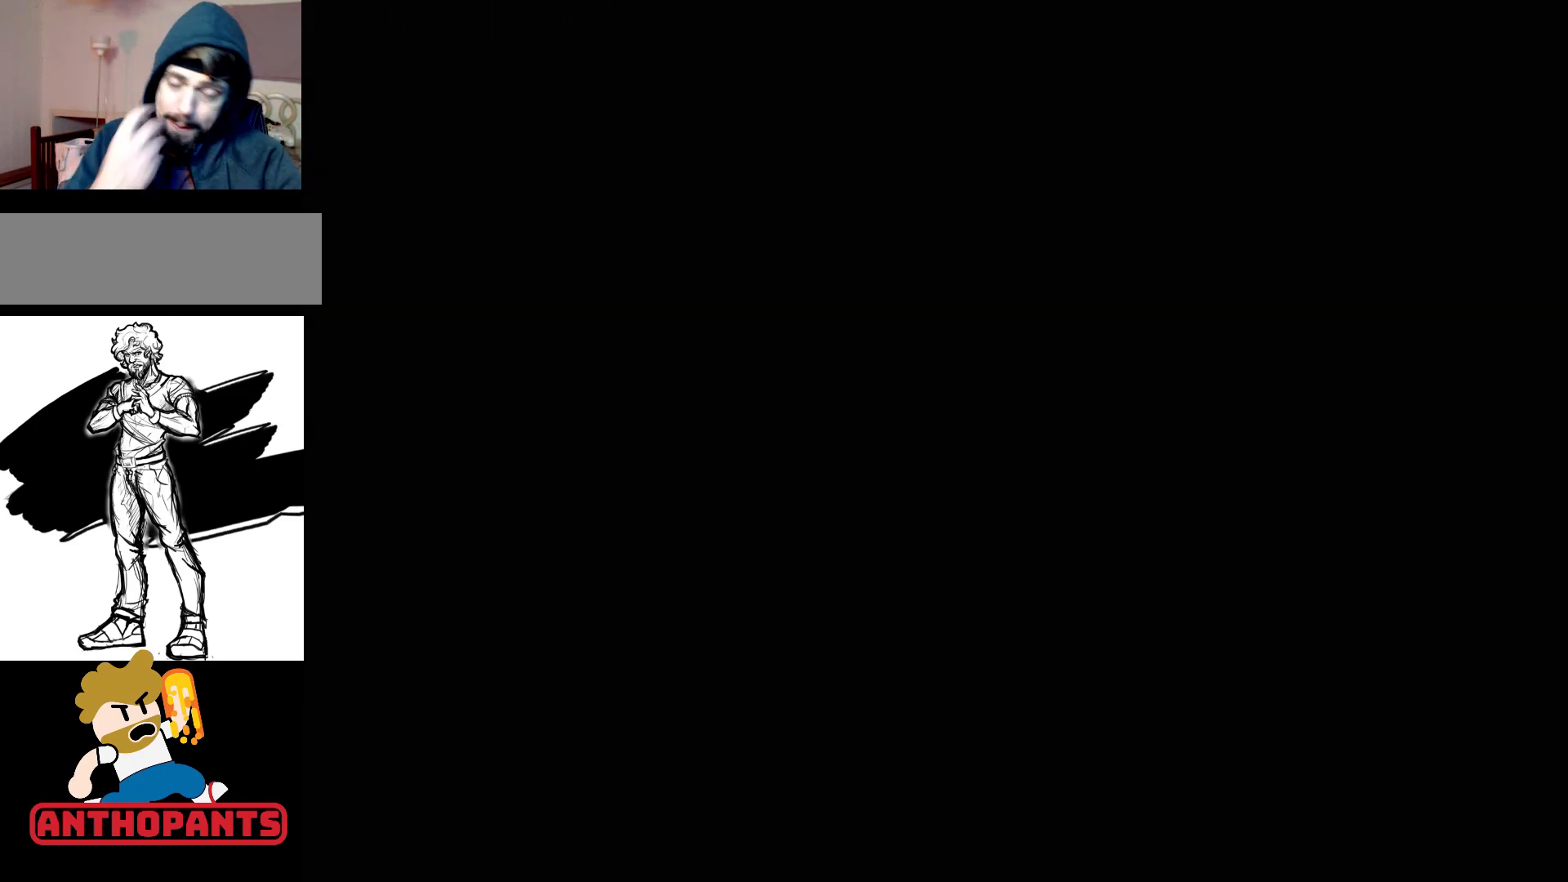
{"buttons": [], "events": []}
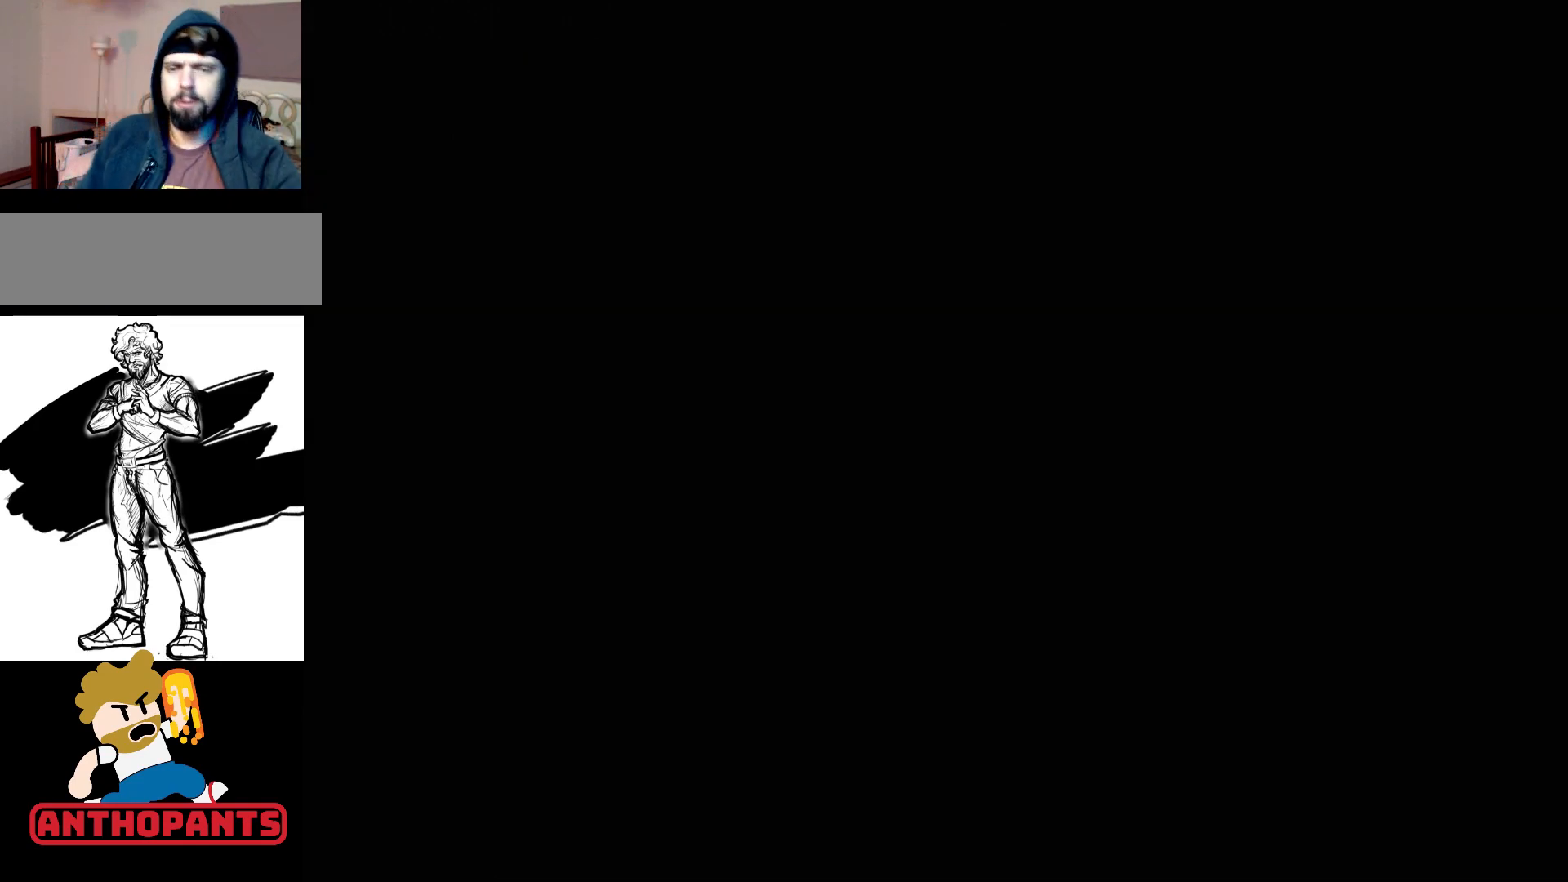
{"buttons": [], "events": []}
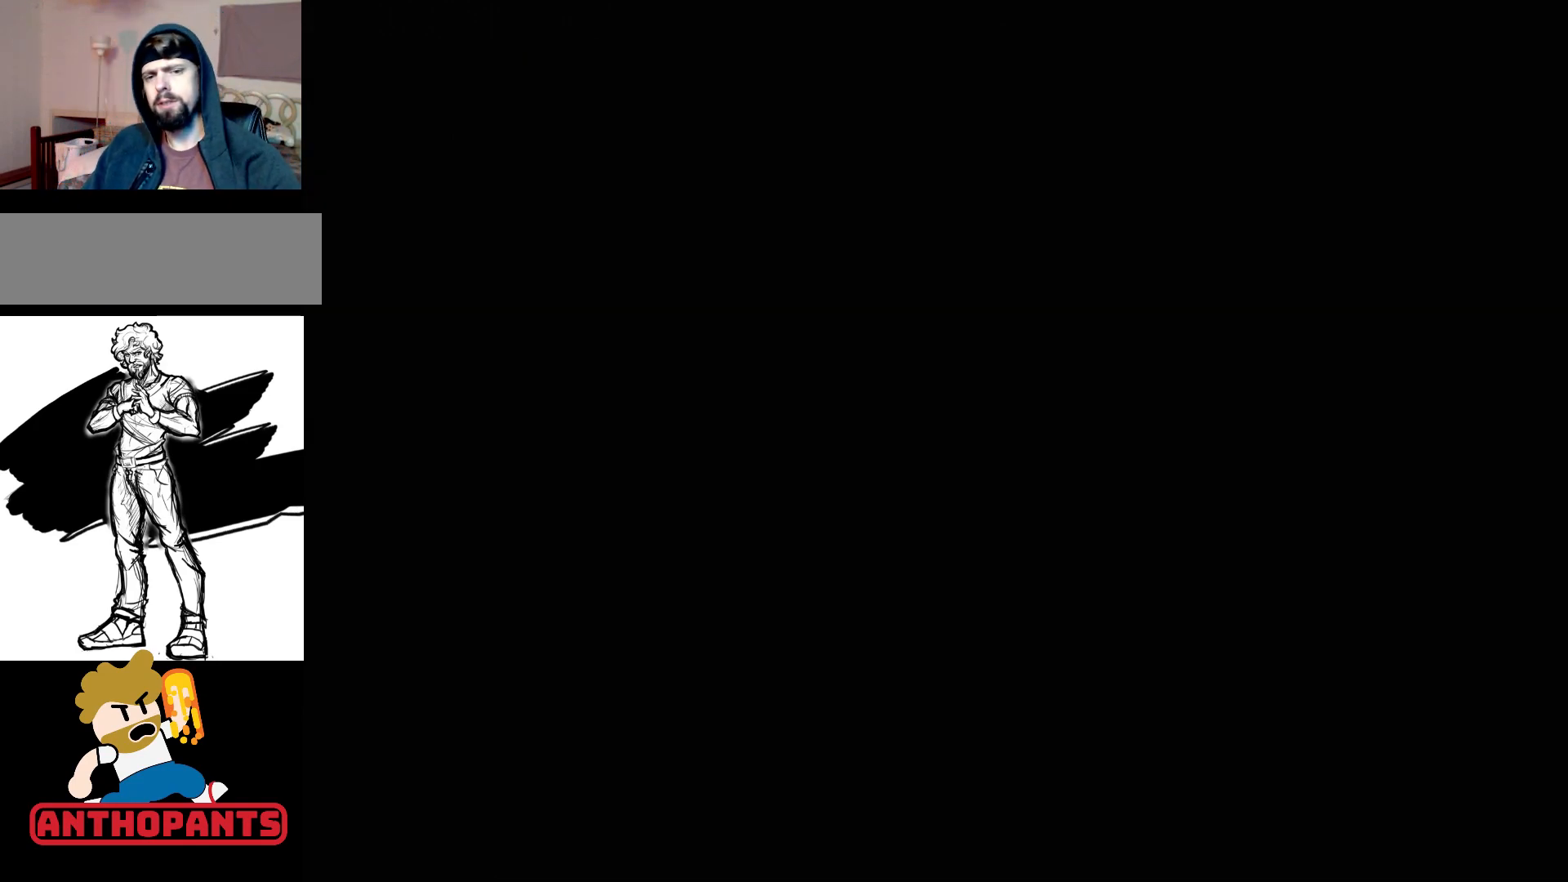
{"buttons": [], "events": []}
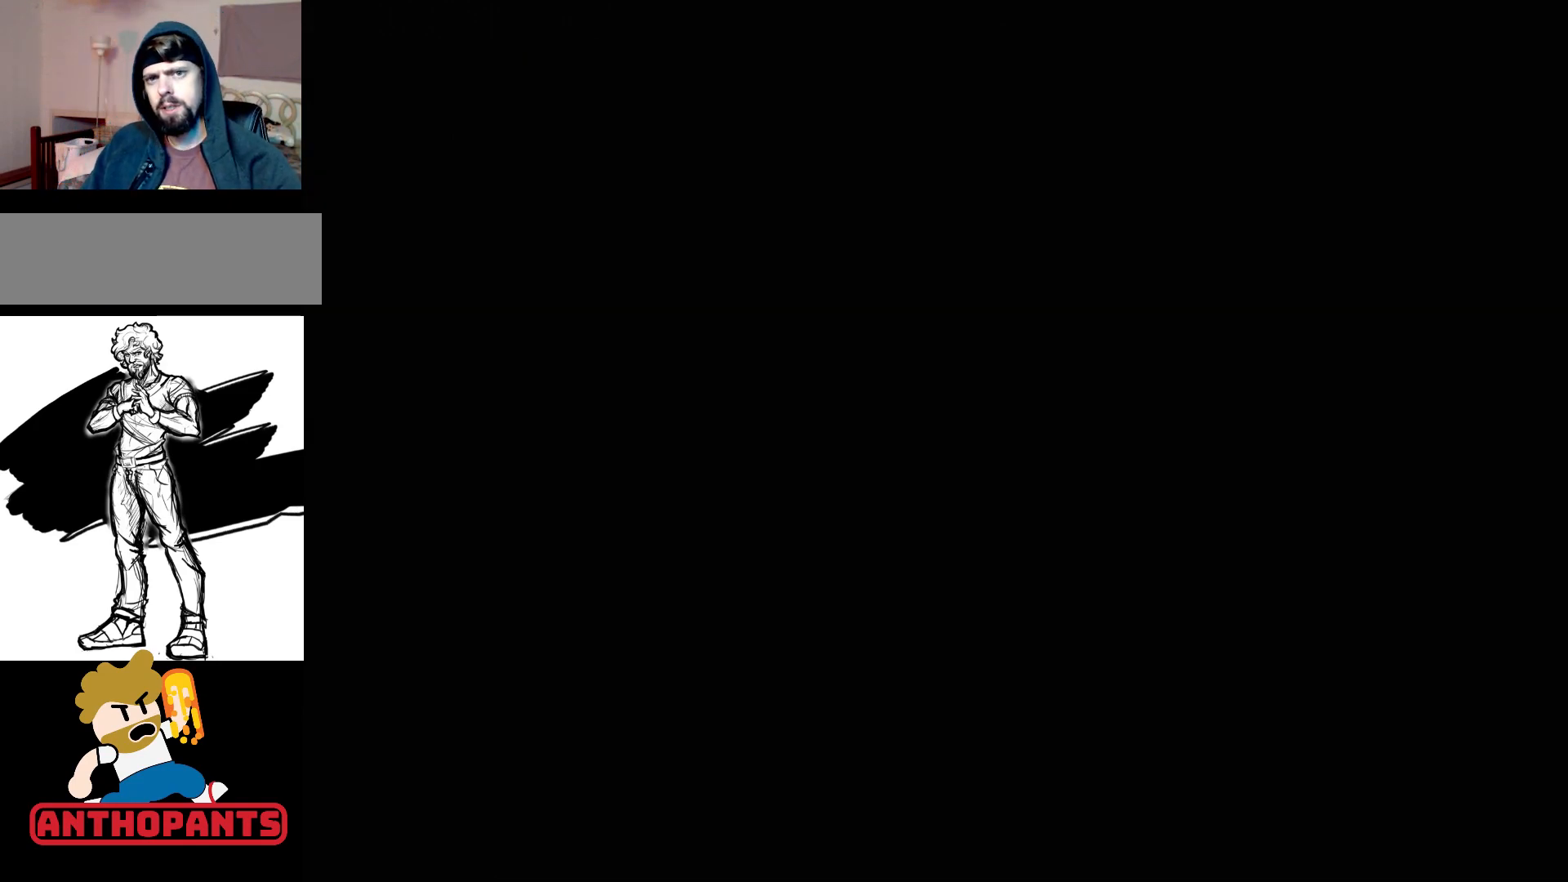
{"buttons": ["START"], "events": [[483, "START", "down"]]}
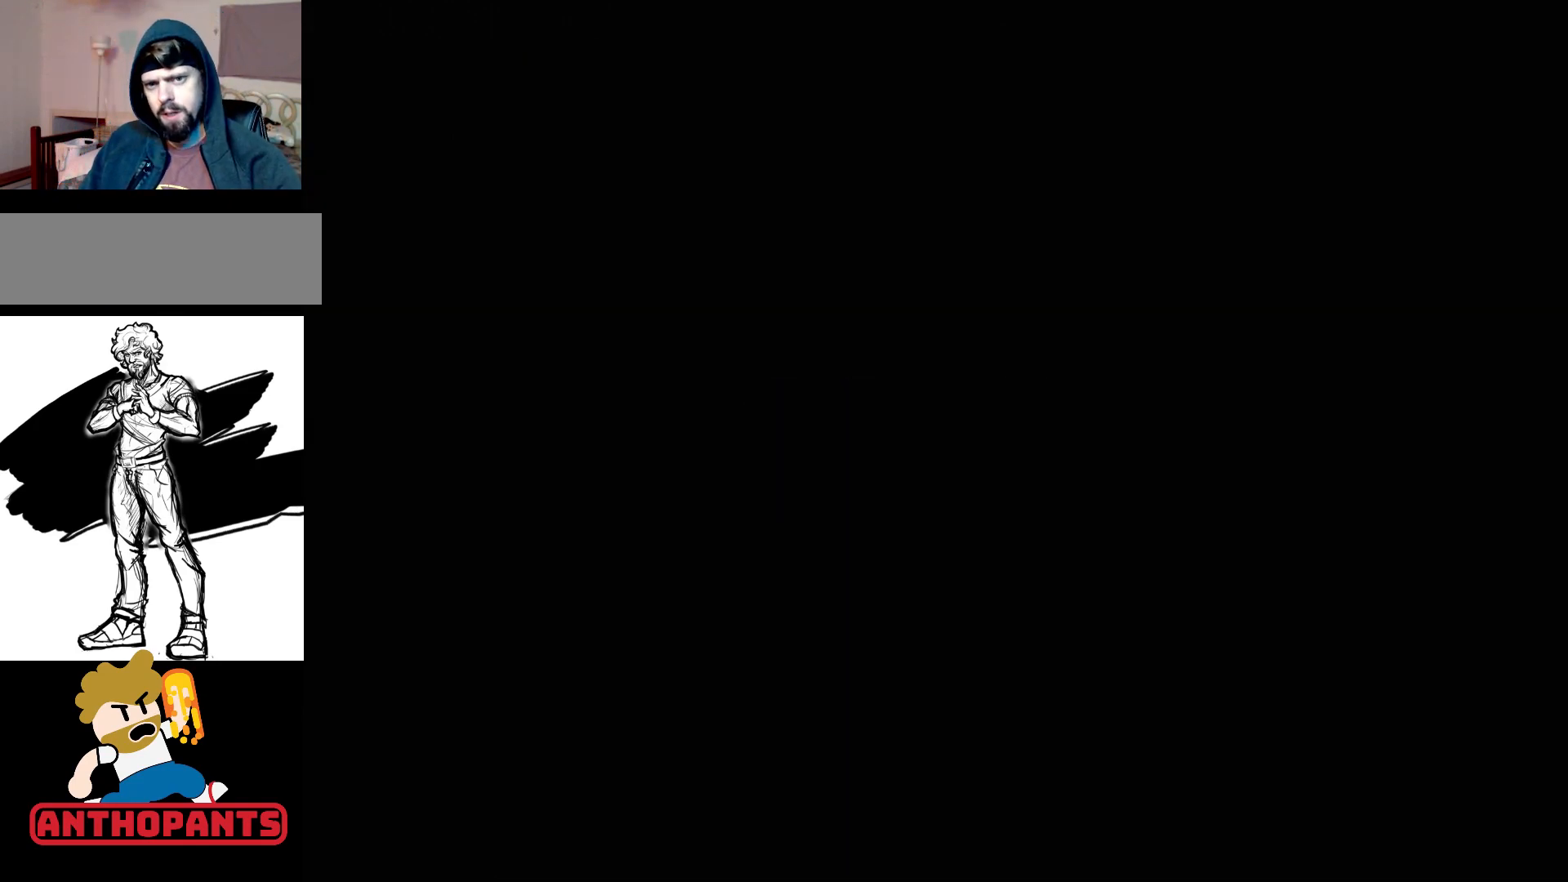
{"buttons": ["START"], "events": [[167, "START", "up"], [467, "START", "down"]]}
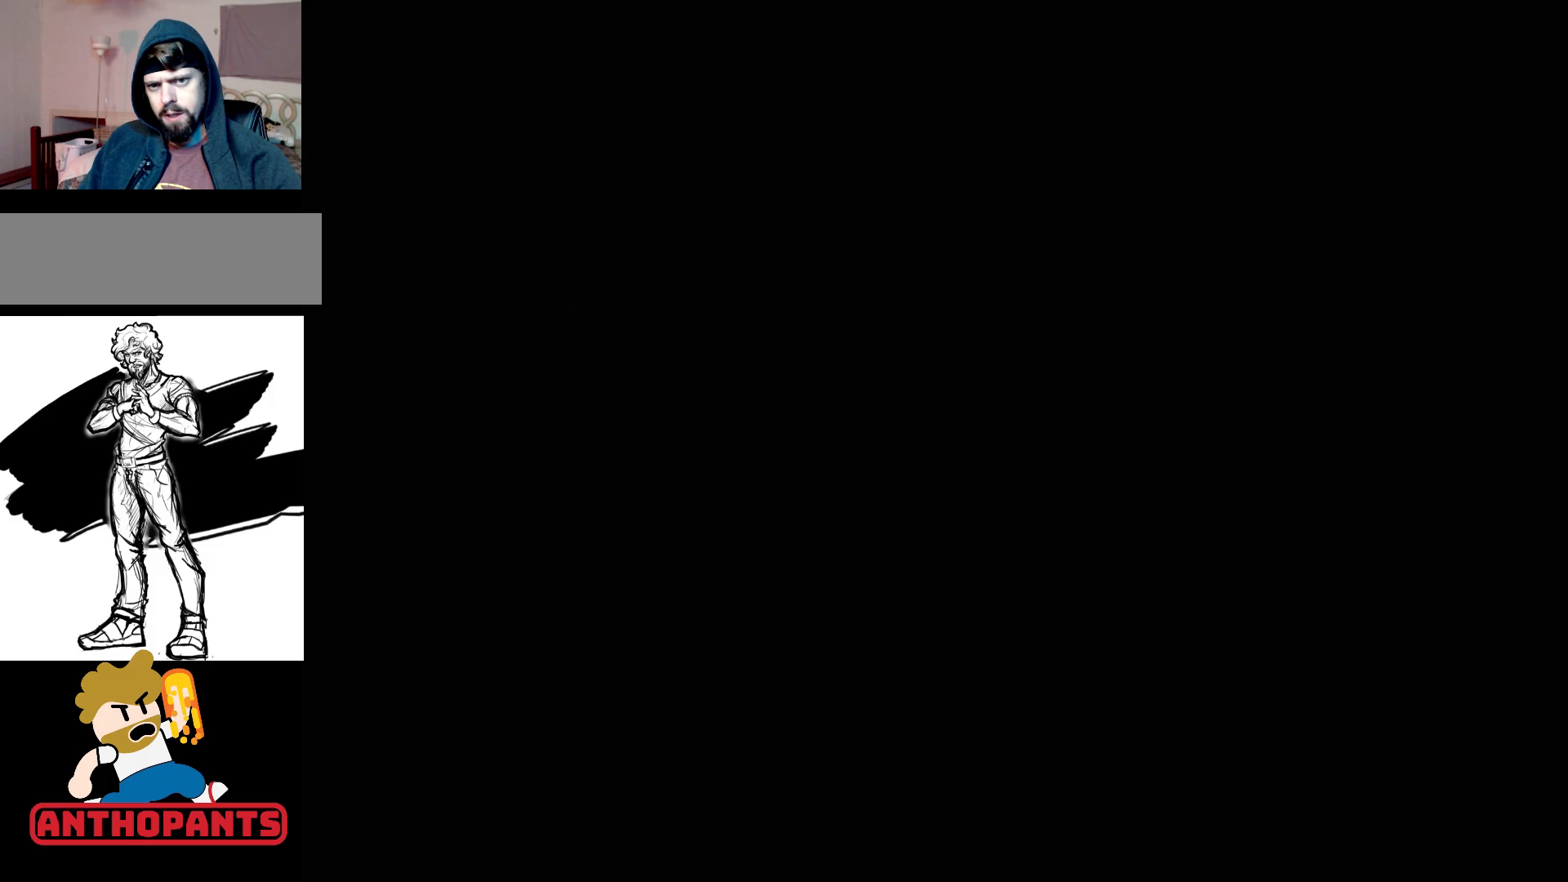
{"buttons": ["START"], "events": [[117, "START", "up"], [267, "START", "down"], [367, "START", "up"], [483, "START", "down"]]}
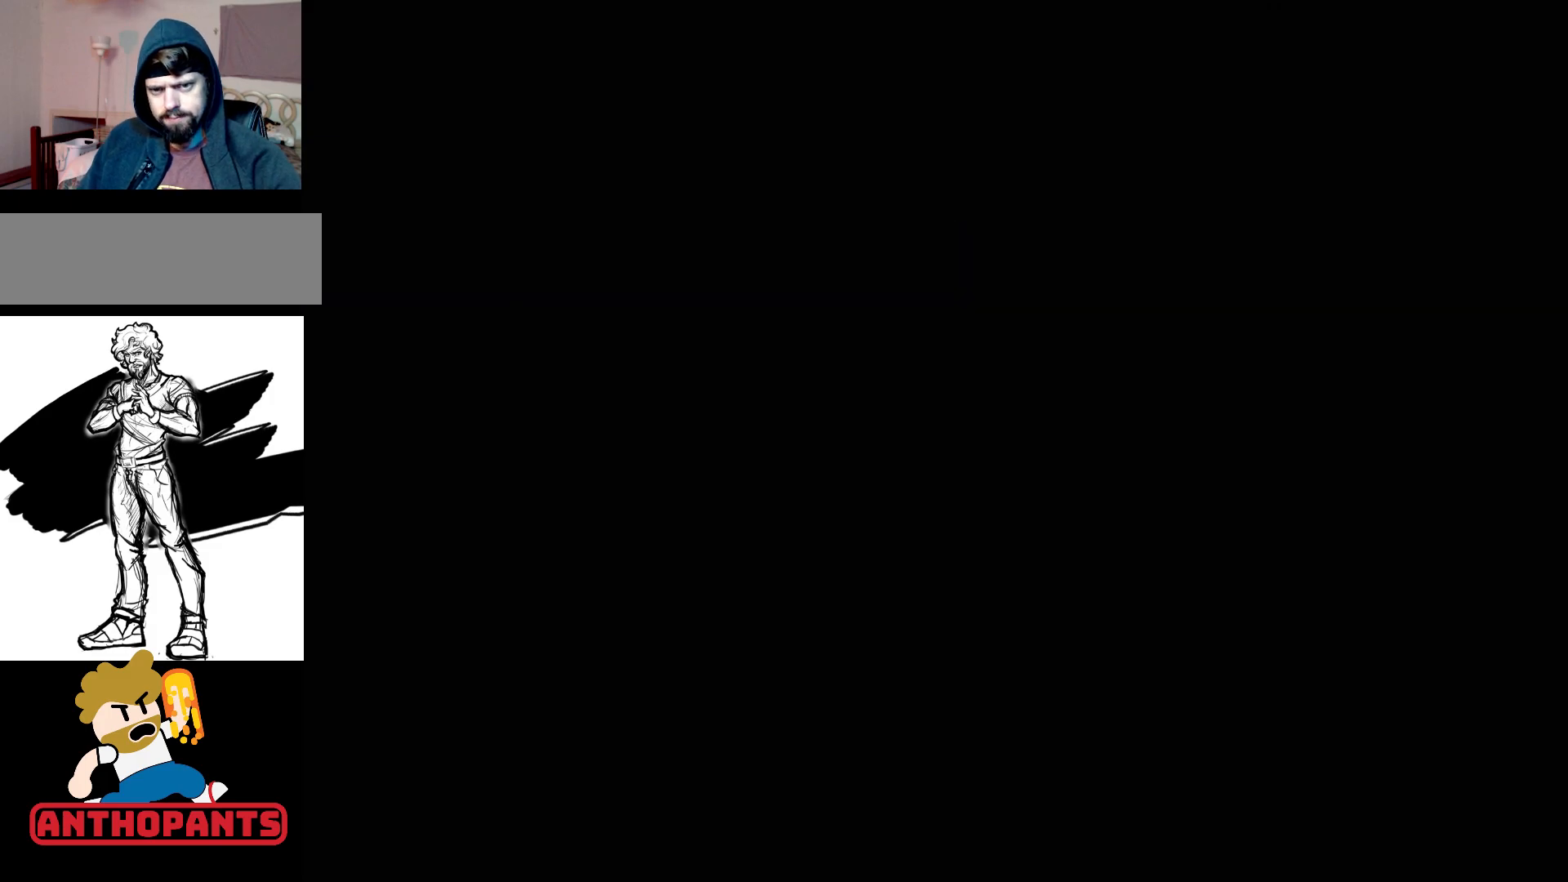
{"buttons": [], "events": [[33, "START", "up"], [50, "START", "down"], [100, "START", "up"]]}
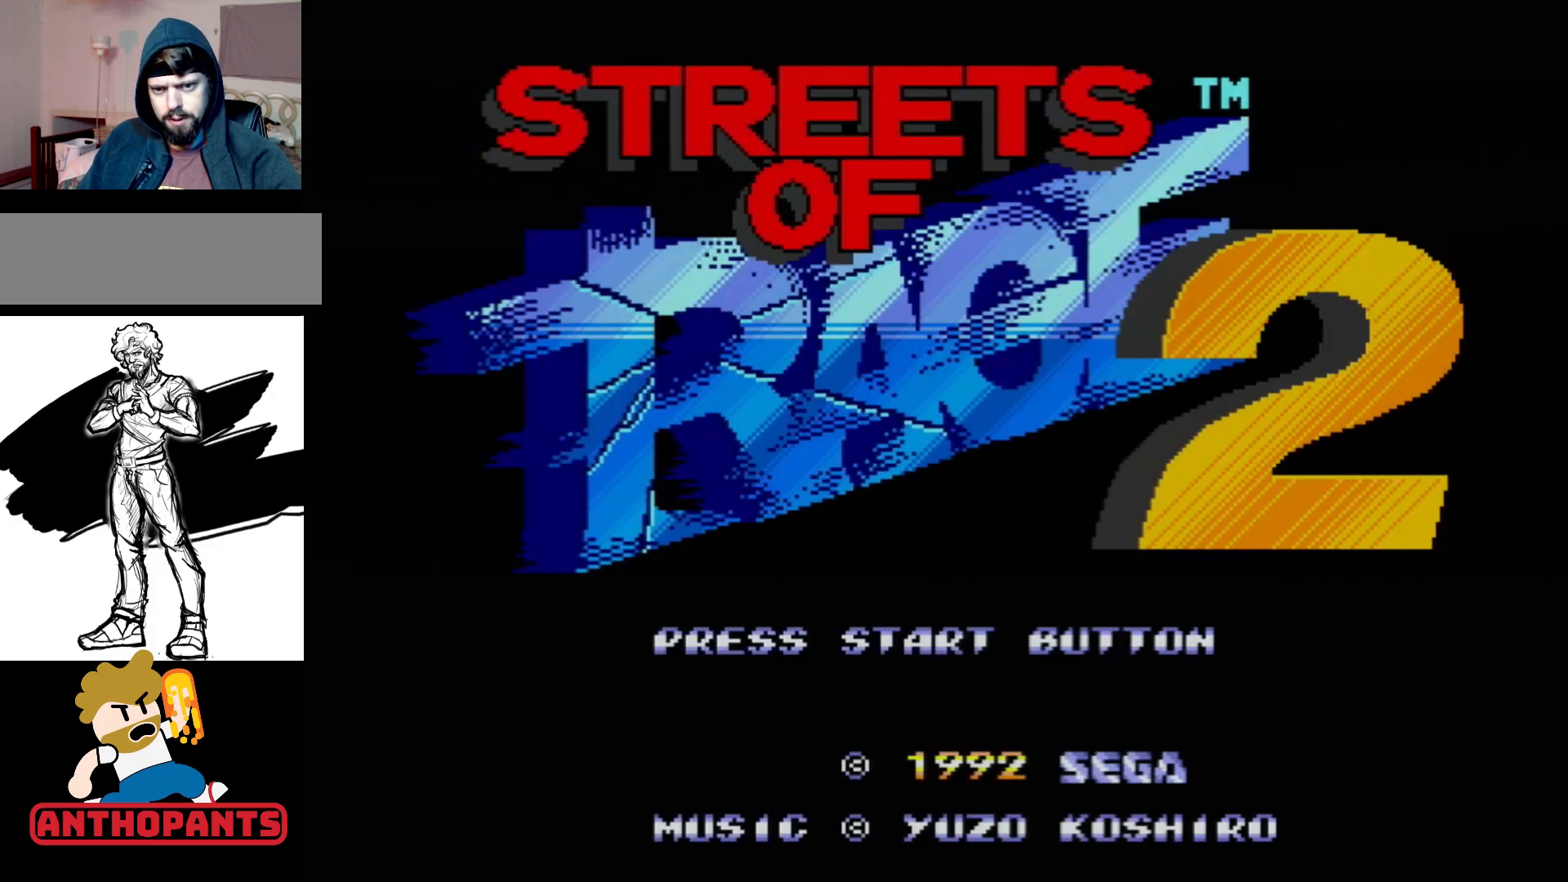
{"buttons": [], "events": [[233, "START", "down"], [400, "START", "up"]]}
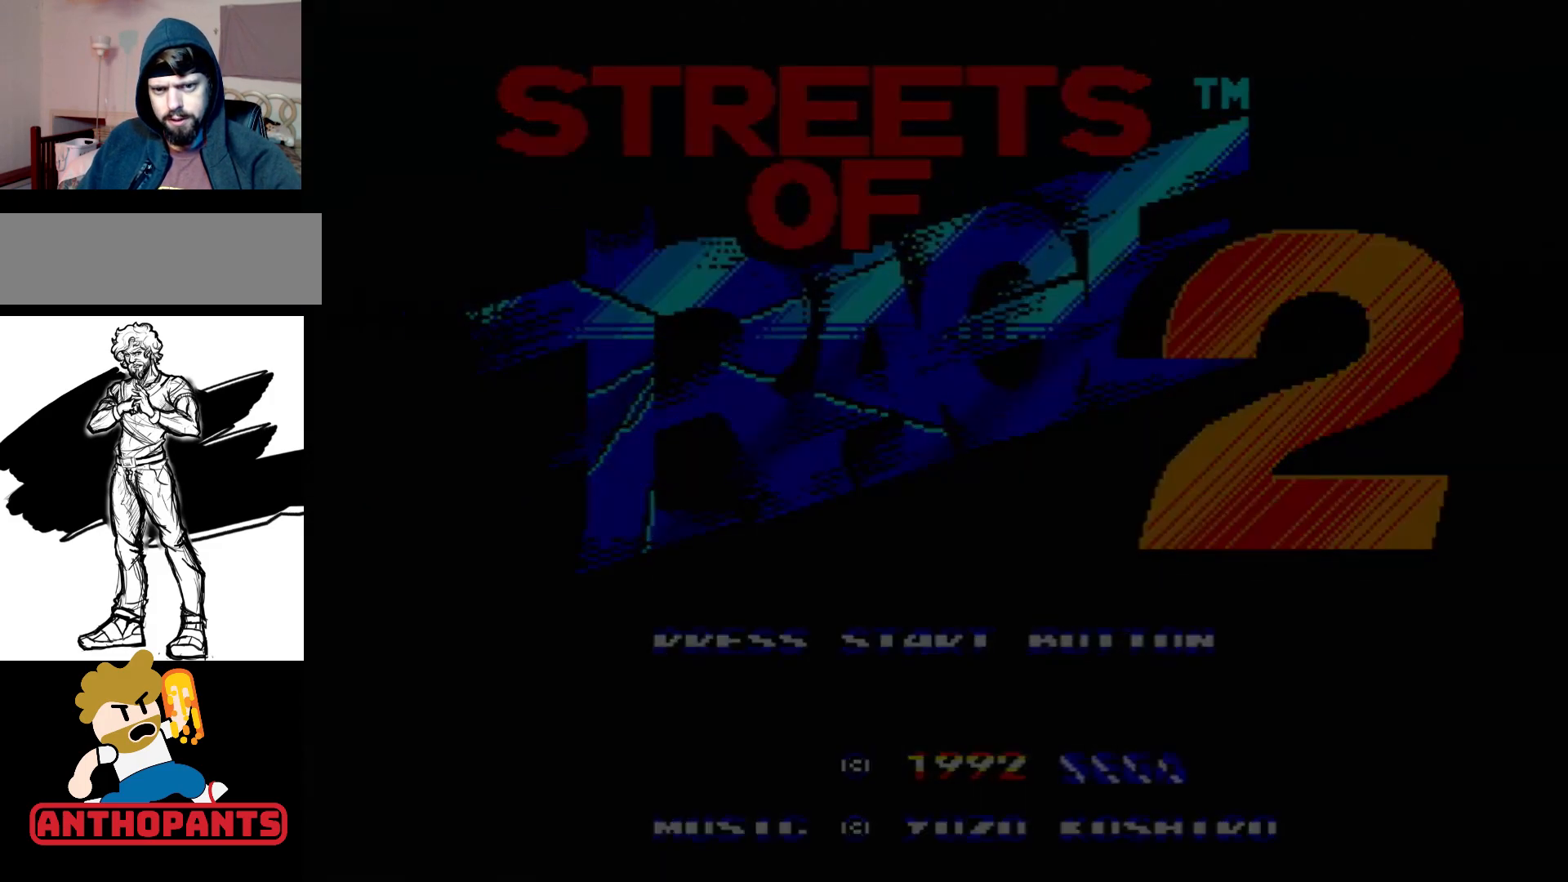
{"buttons": [], "events": [[433, "DPAD_UP", "down"], [500, "DPAD_UP", "up"]]}